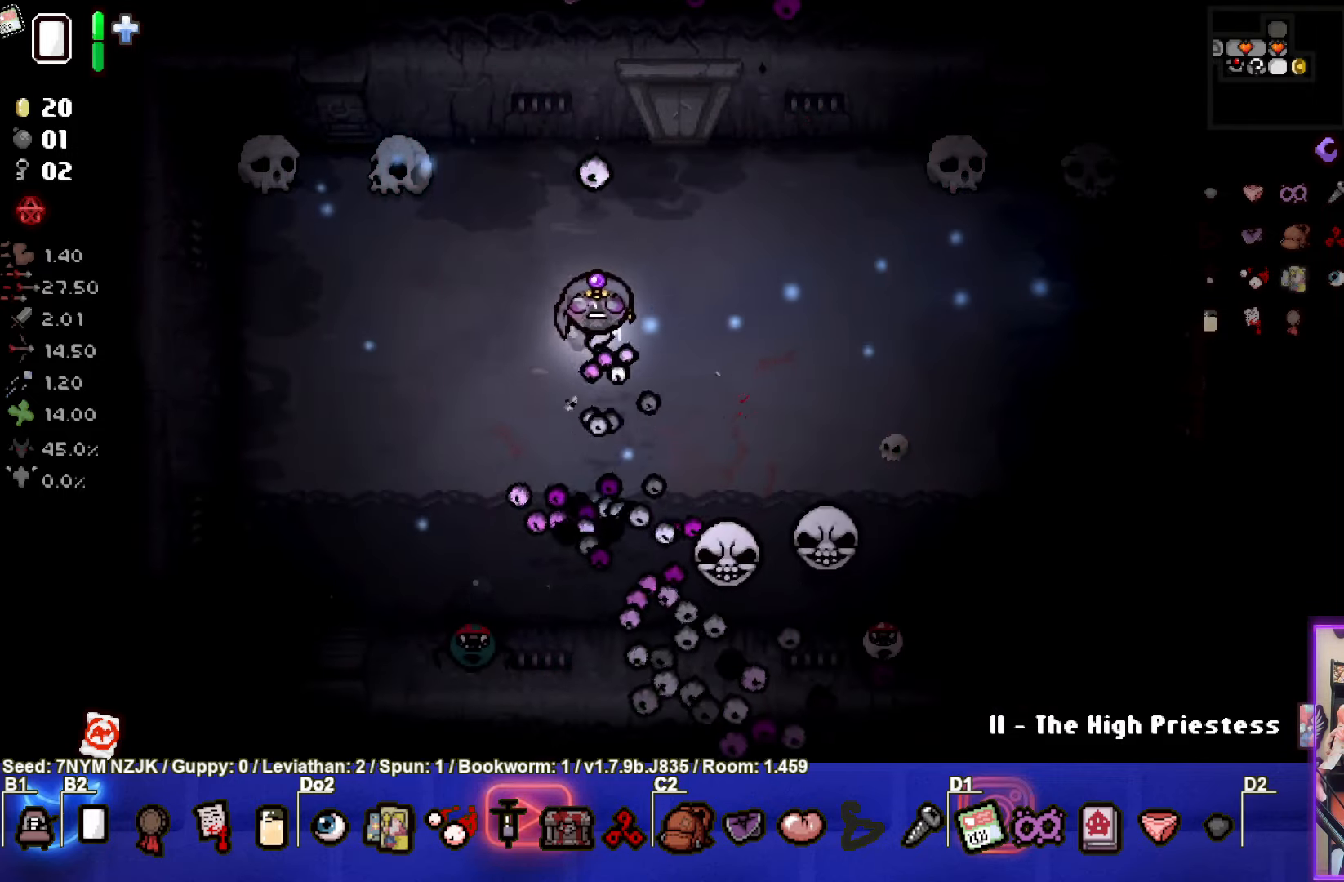
Gameplay with a controller (PlayStation layout); each line is a JSON object with the inputs held at the frame after it. "events" lists button and stick changes between this image and that frame as [ms after this image, input, new state], when the widget could be followed in between. Not read: right_stick.
{"buttons": ["CROSS"], "left_stick": "up", "events": [[83, "left_stick", "center"], [316, "left_stick", "up"]]}
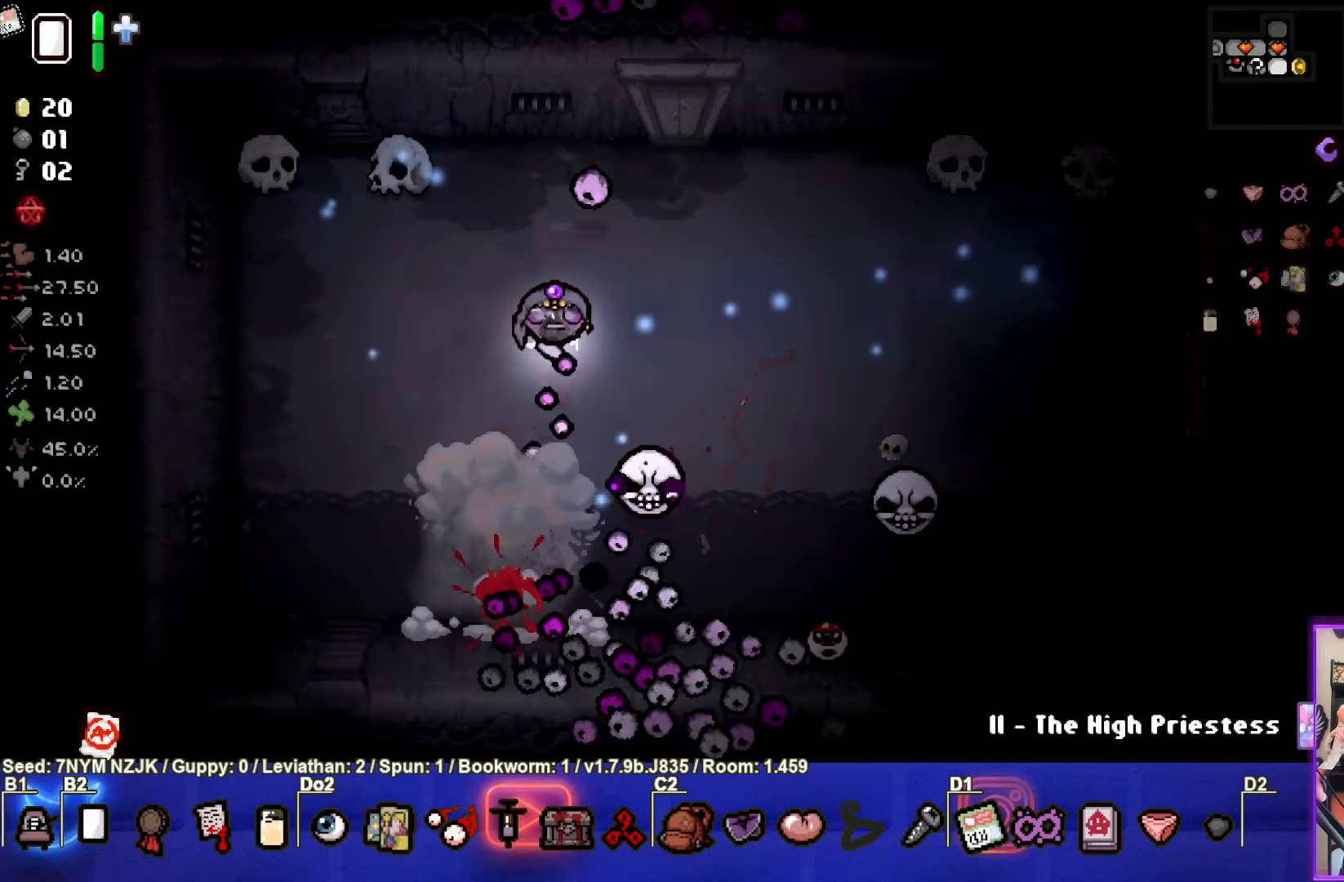
{"buttons": ["CROSS"], "left_stick": "up-left", "events": [[66, "left_stick", "up-right"], [400, "left_stick", "center"], [450, "left_stick", "up-left"]]}
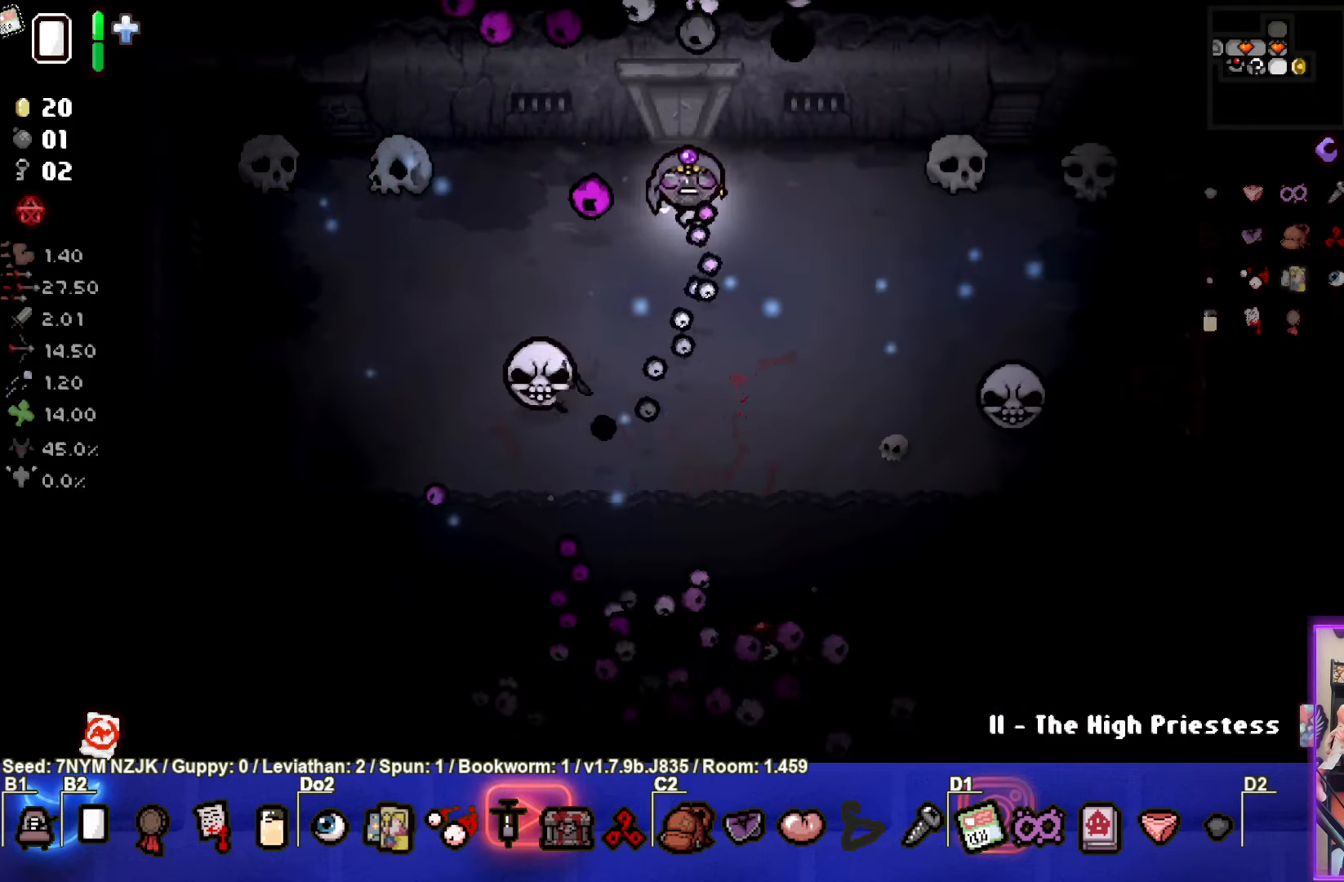
{"buttons": ["CROSS"], "left_stick": "down", "events": [[333, "left_stick", "center"], [450, "left_stick", "down"]]}
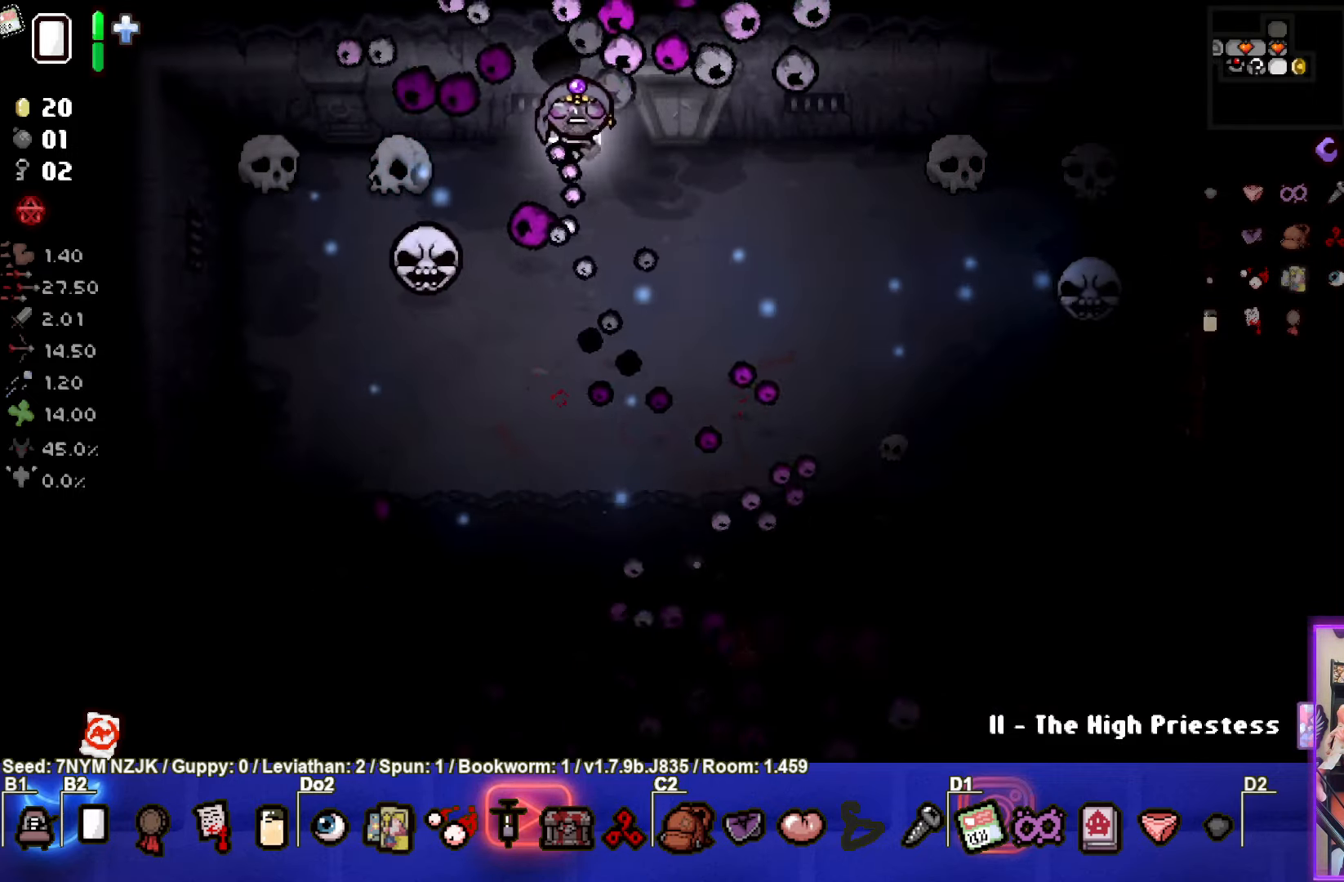
{"buttons": ["CROSS"], "left_stick": "down", "events": [[50, "left_stick", "center"], [133, "left_stick", "up-left"], [283, "left_stick", "center"], [433, "left_stick", "down"]]}
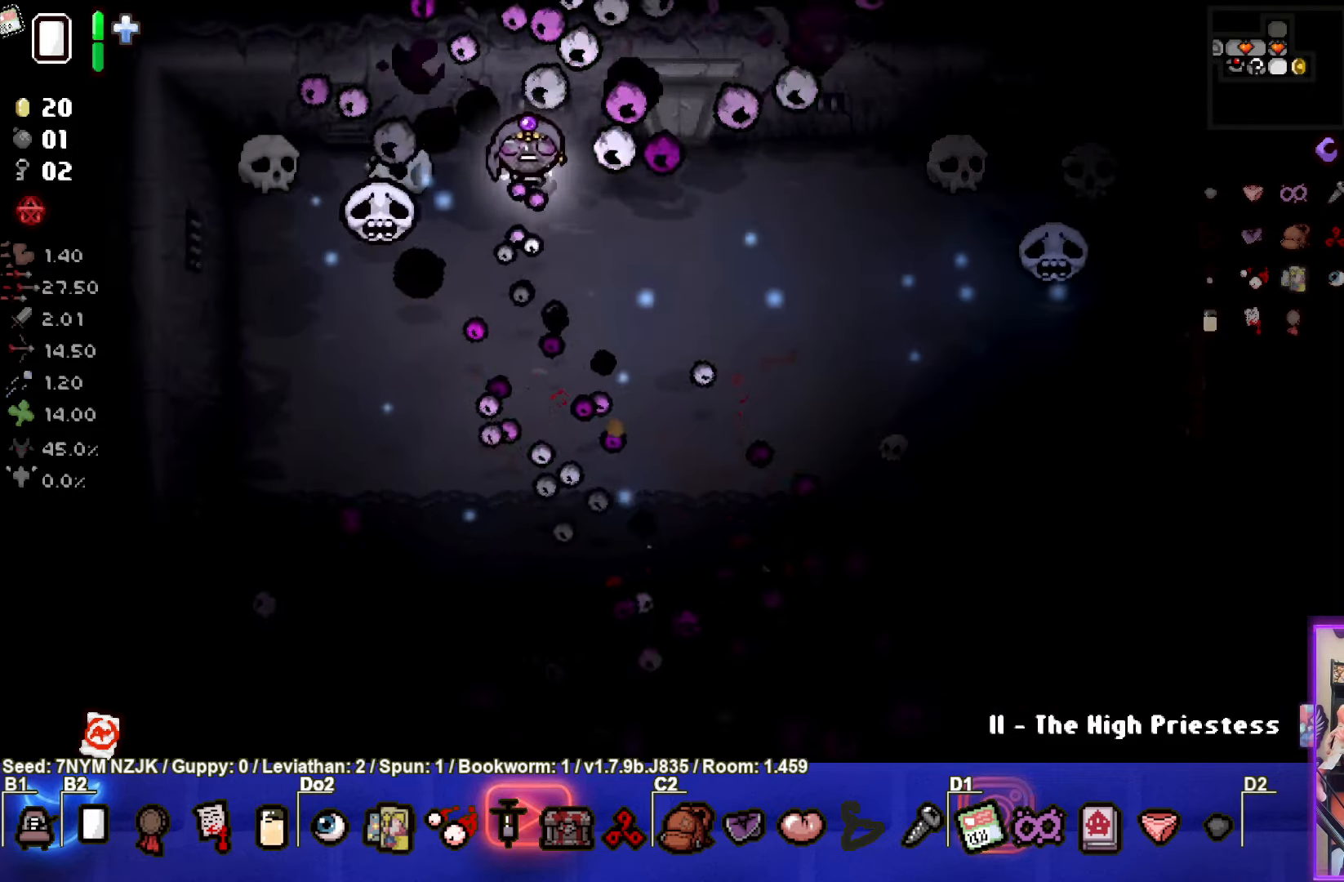
{"buttons": [], "left_stick": "center", "events": [[133, "left_stick", "center"], [233, "CROSS", "up"]]}
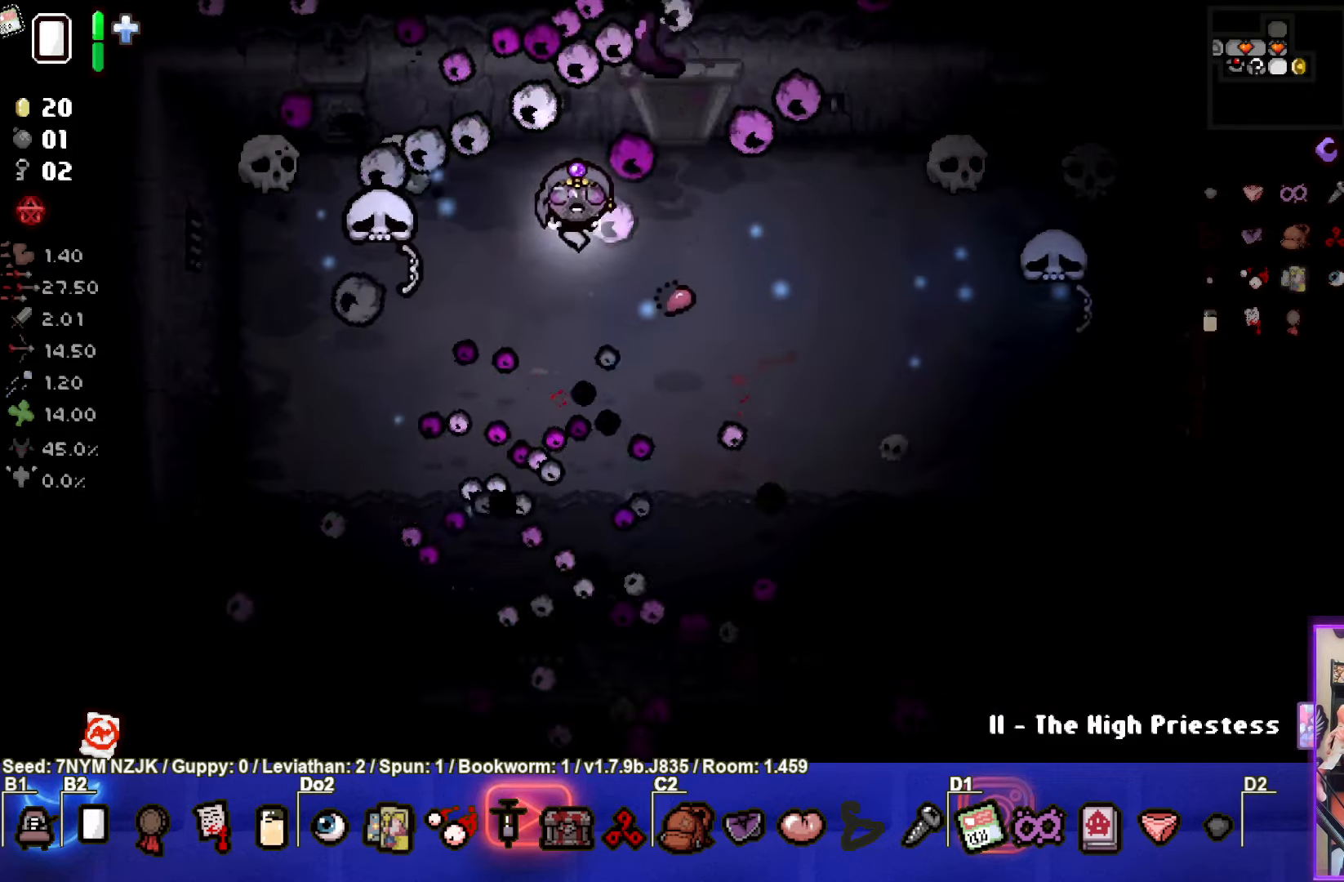
{"buttons": [], "left_stick": "up-right", "events": [[300, "left_stick", "up-right"]]}
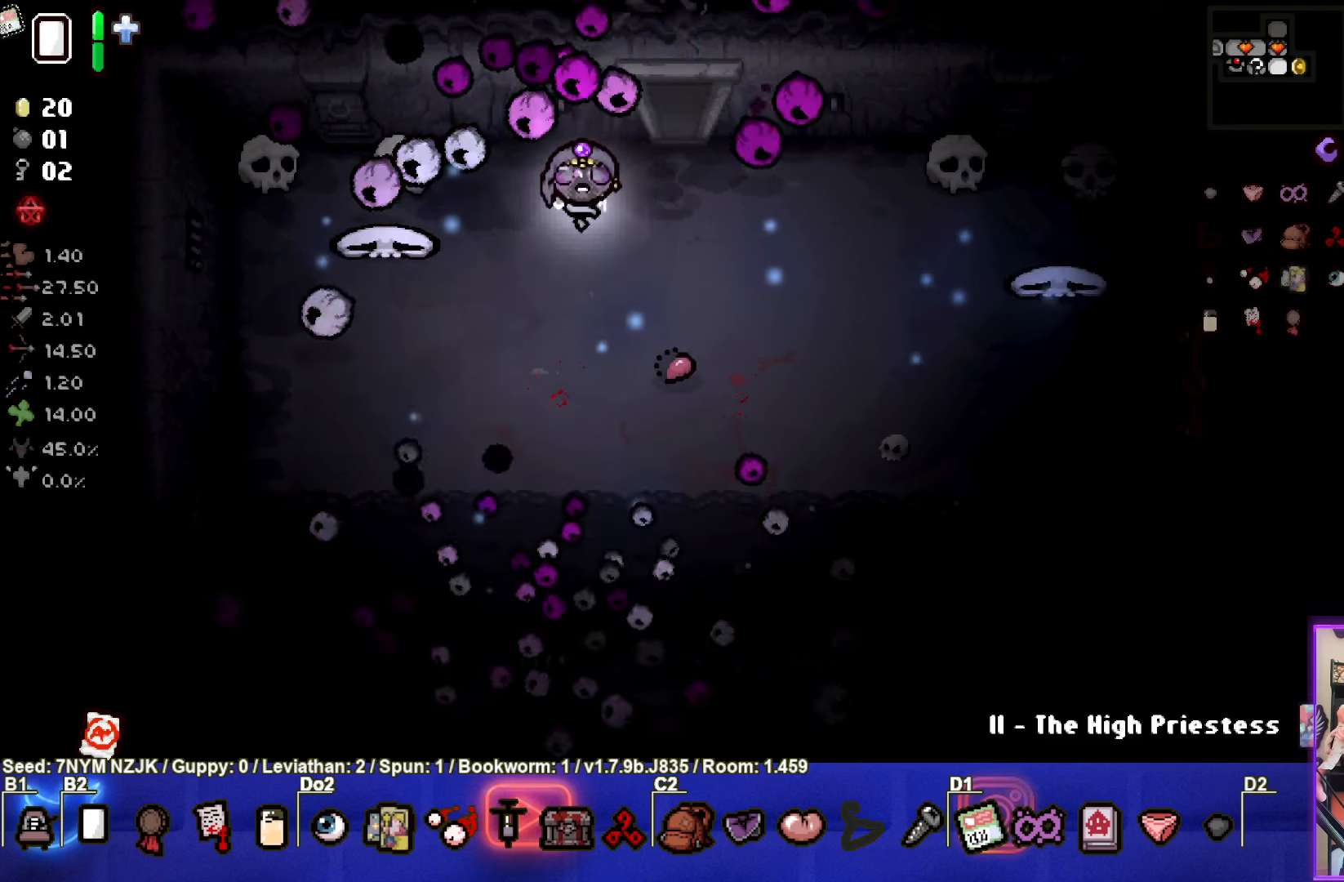
{"buttons": [], "left_stick": "down-right", "events": [[50, "left_stick", "center"], [367, "left_stick", "down-right"]]}
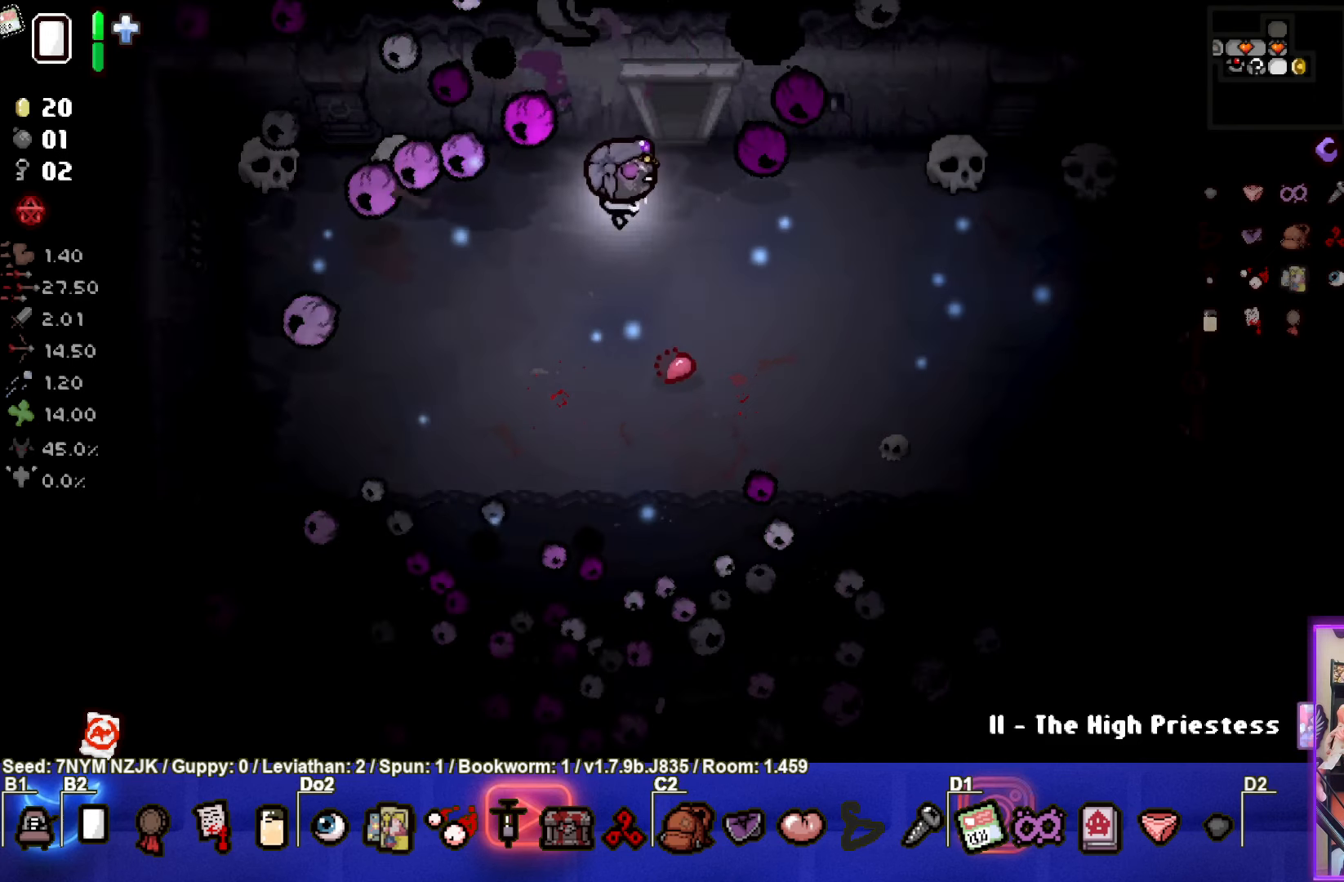
{"buttons": [], "left_stick": "right", "events": [[417, "left_stick", "right"]]}
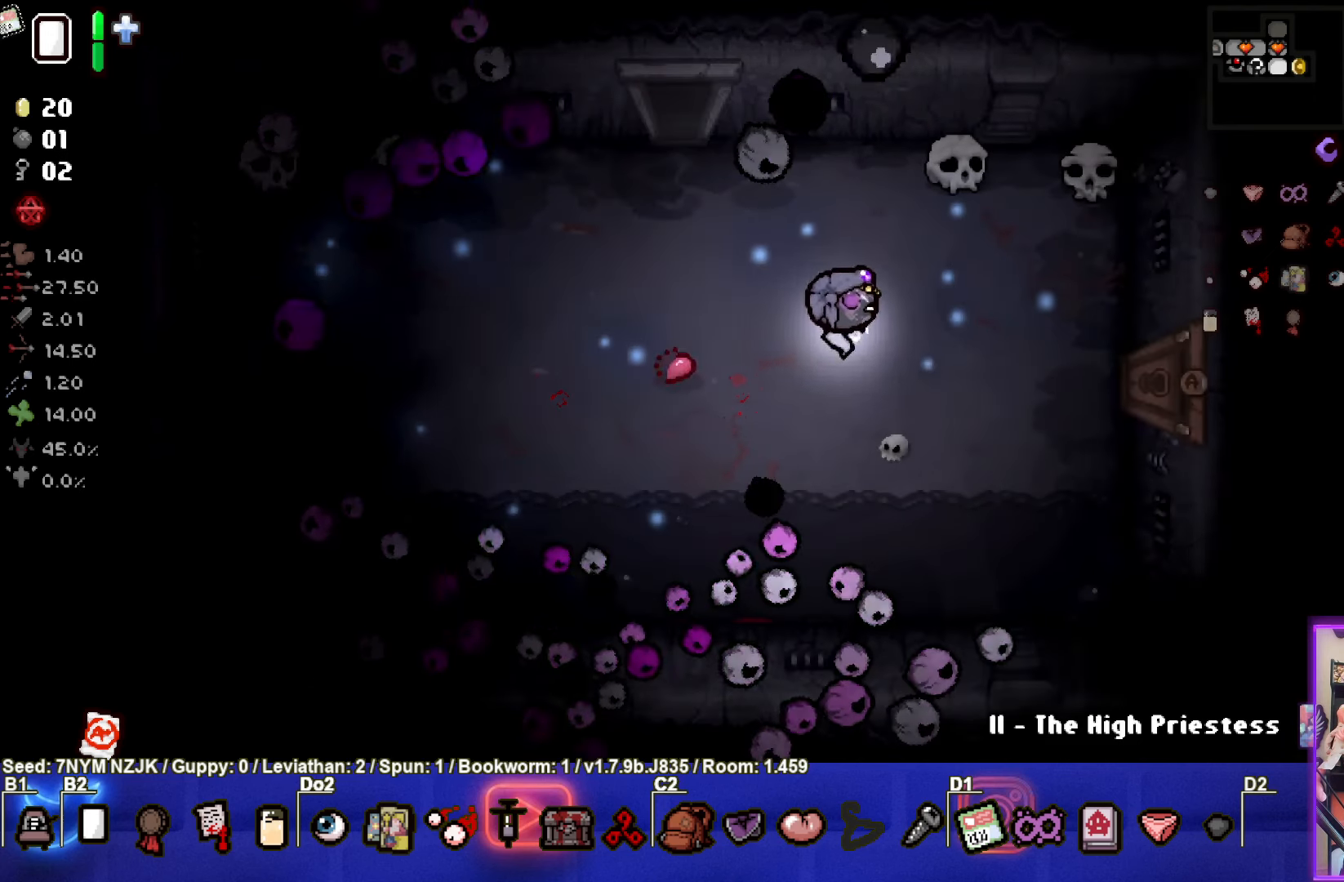
{"buttons": [], "left_stick": "right", "events": []}
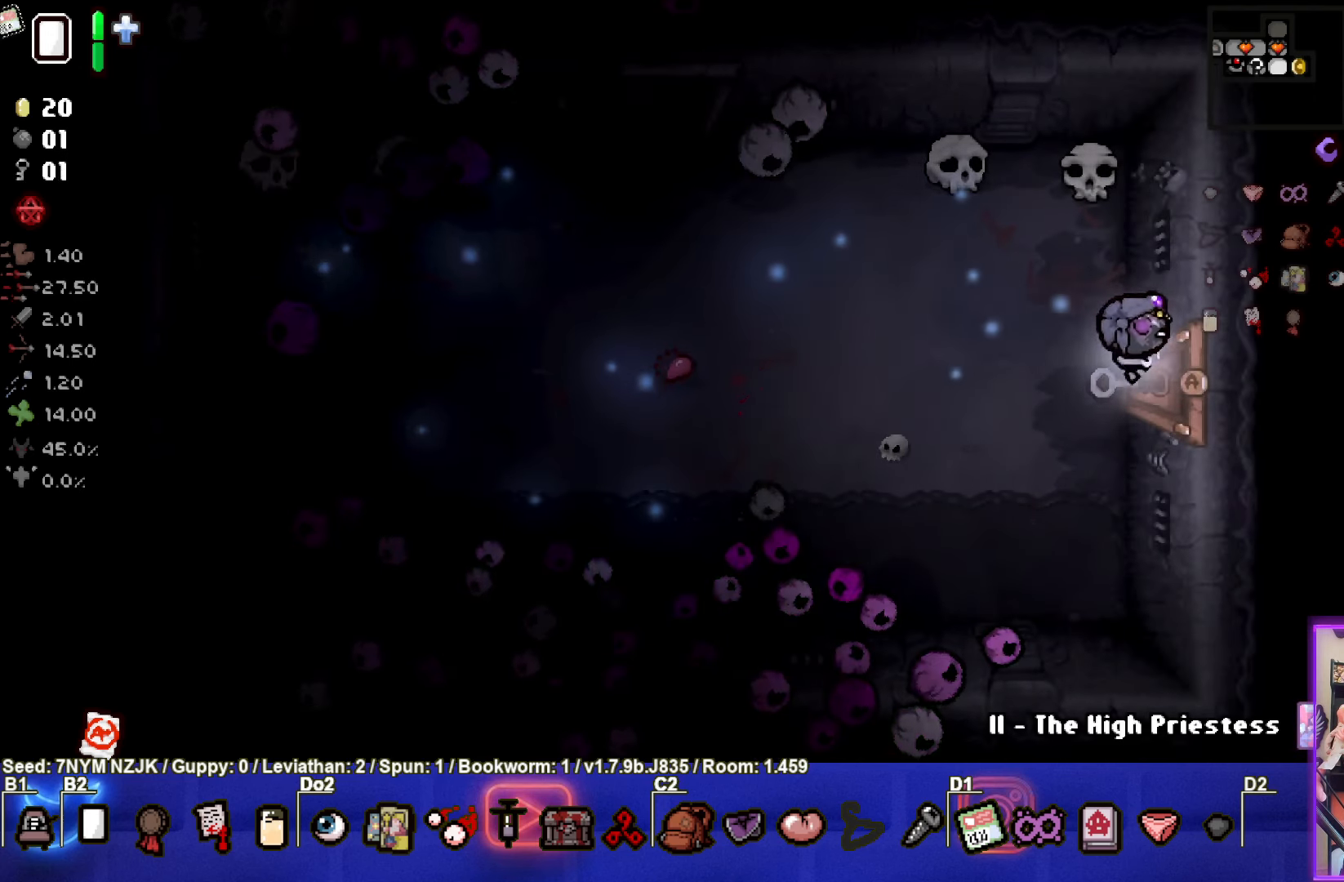
{"buttons": [], "left_stick": "center", "events": [[167, "left_stick", "center"]]}
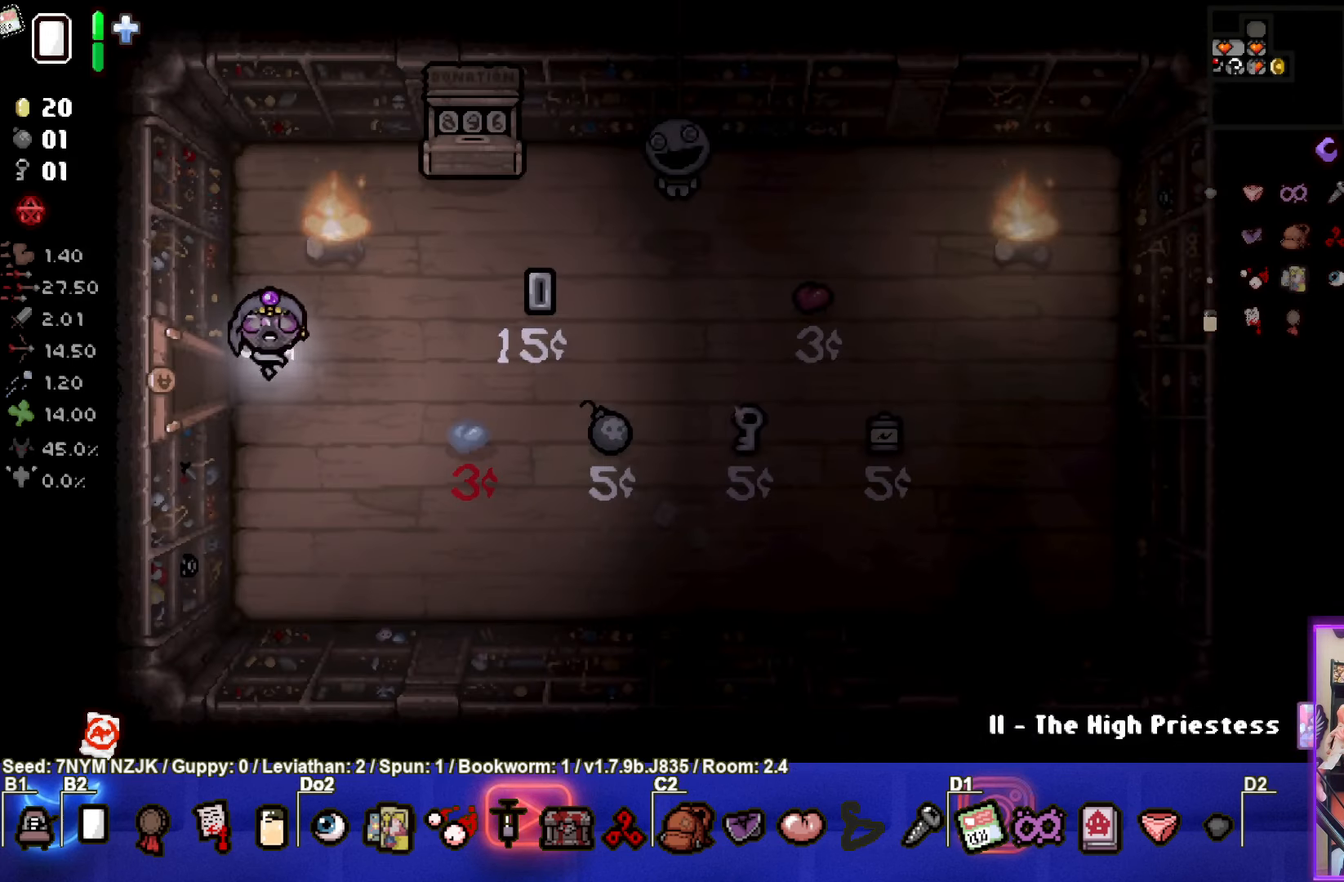
{"buttons": [], "left_stick": "center", "events": [[200, "left_stick", "down-right"], [367, "left_stick", "center"]]}
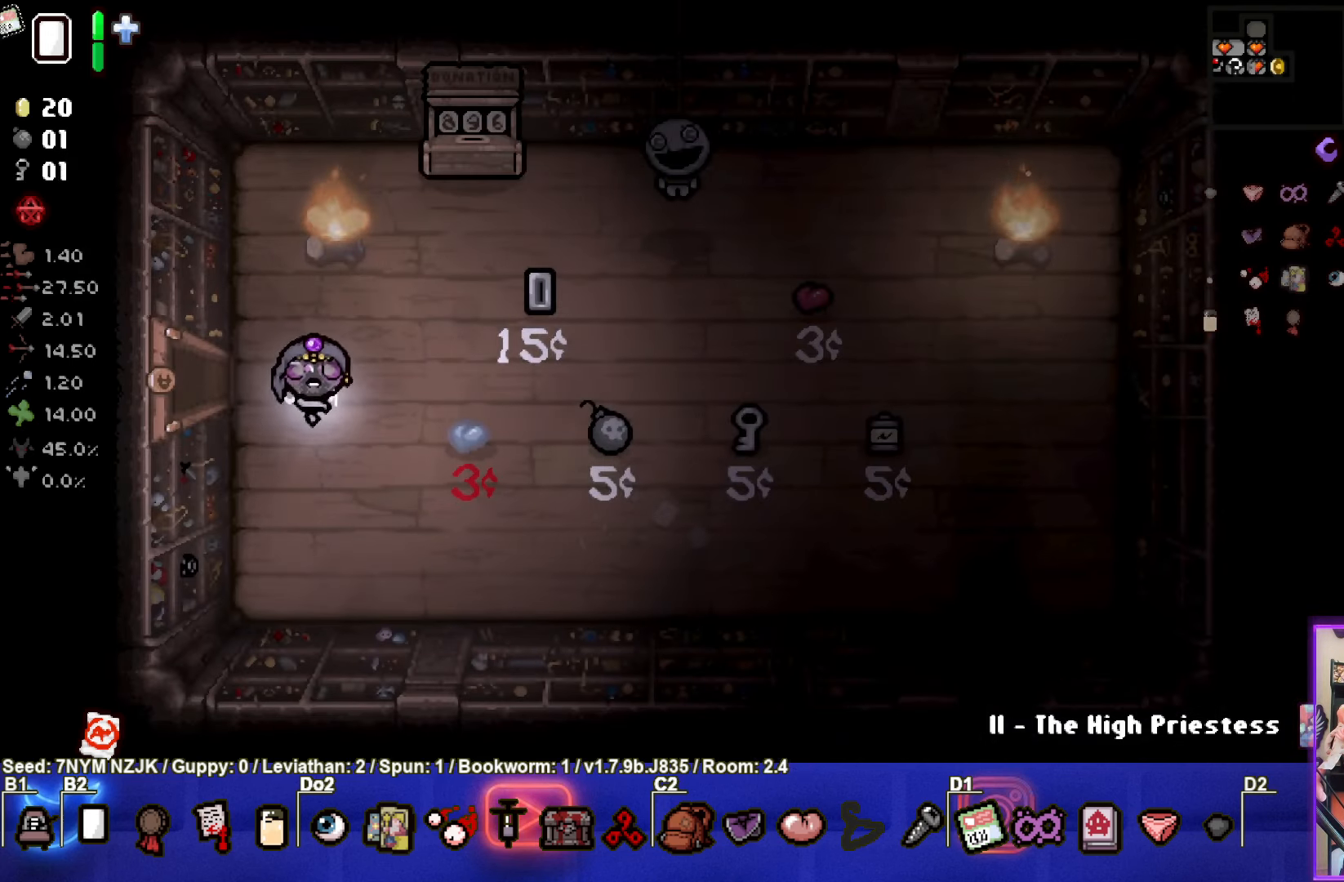
{"buttons": ["TRIANGLE"], "left_stick": "up", "events": [[433, "TRIANGLE", "down"], [500, "left_stick", "up"]]}
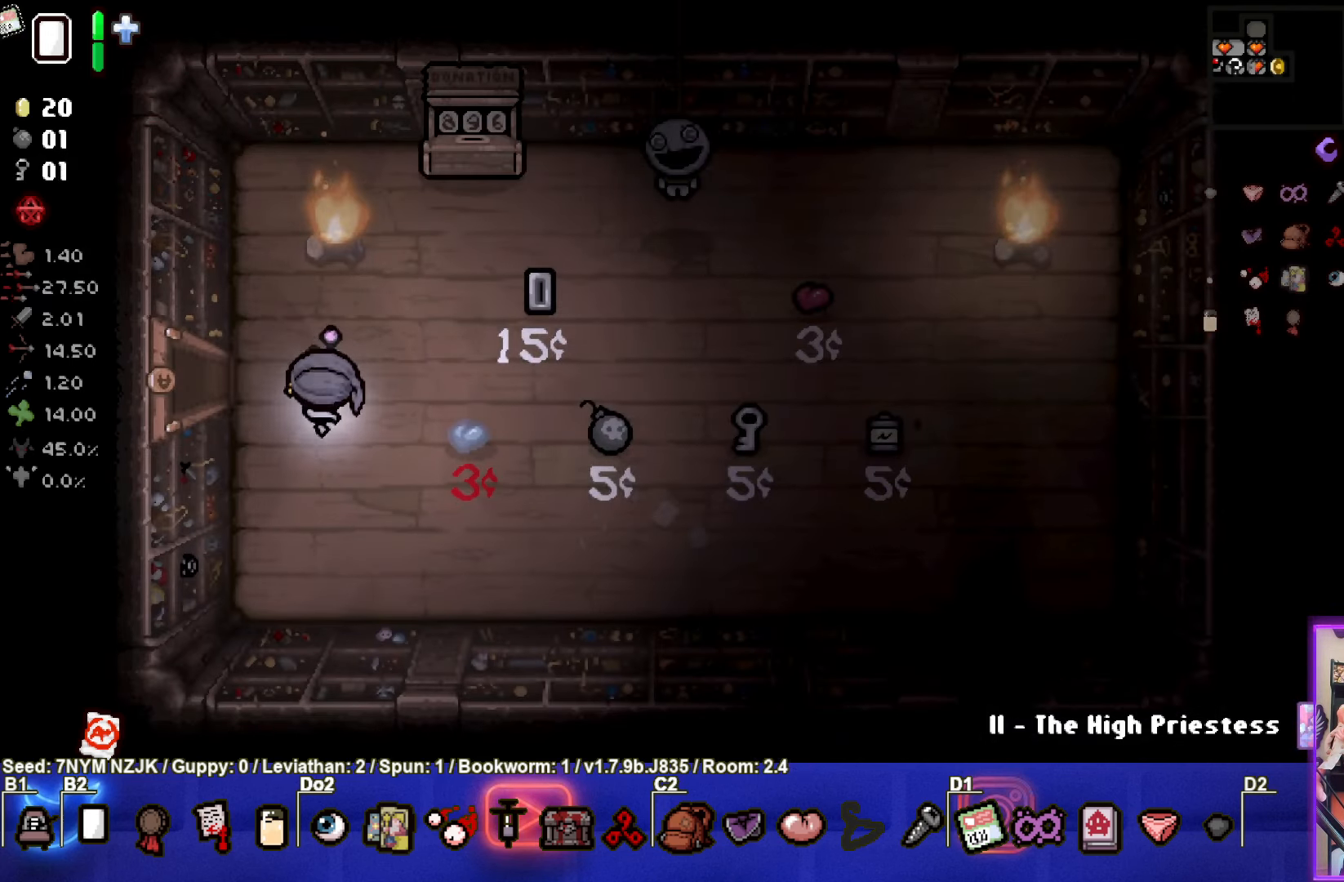
{"buttons": [], "left_stick": "center", "events": [[133, "left_stick", "center"], [450, "TRIANGLE", "up"]]}
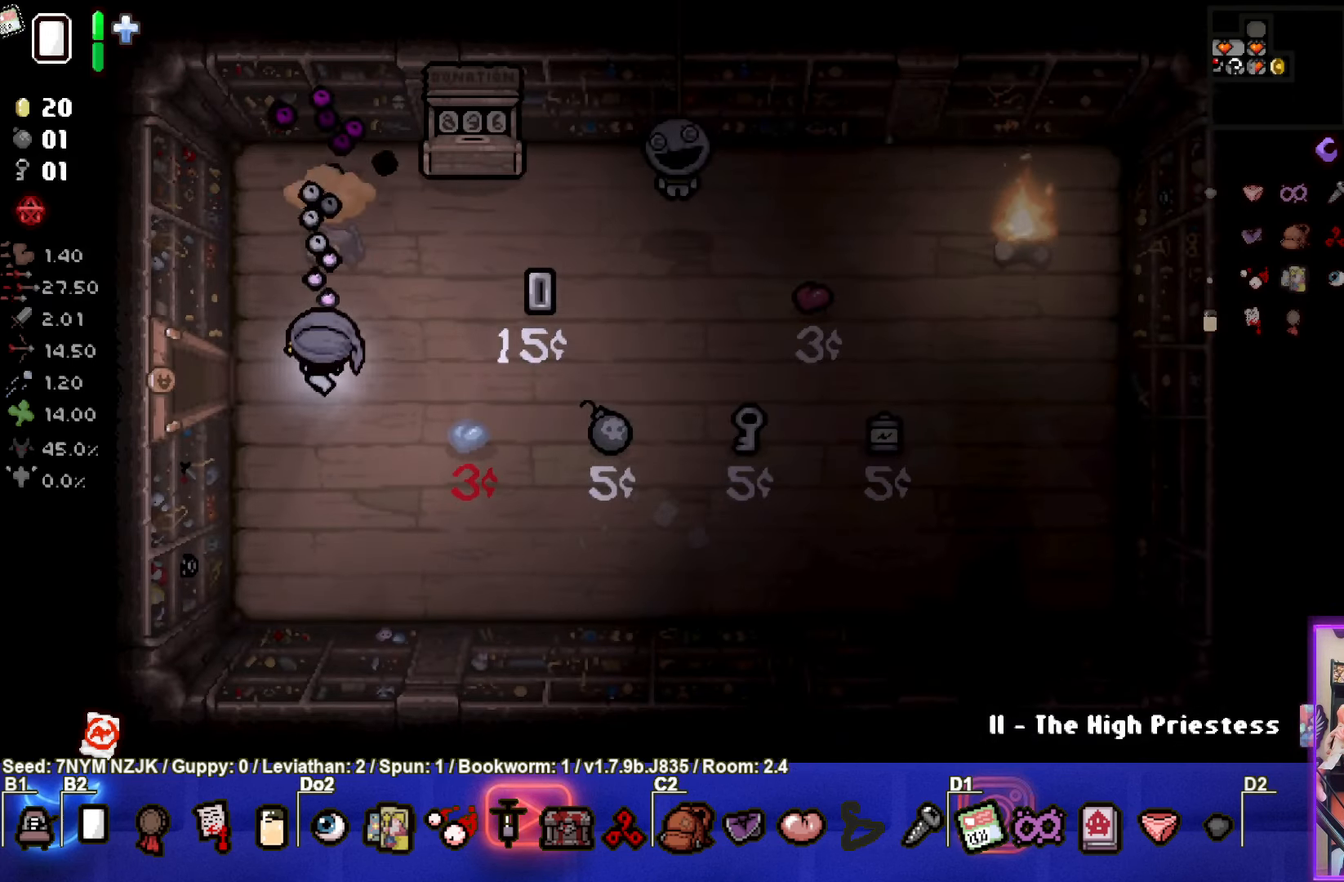
{"buttons": [], "left_stick": "center", "events": []}
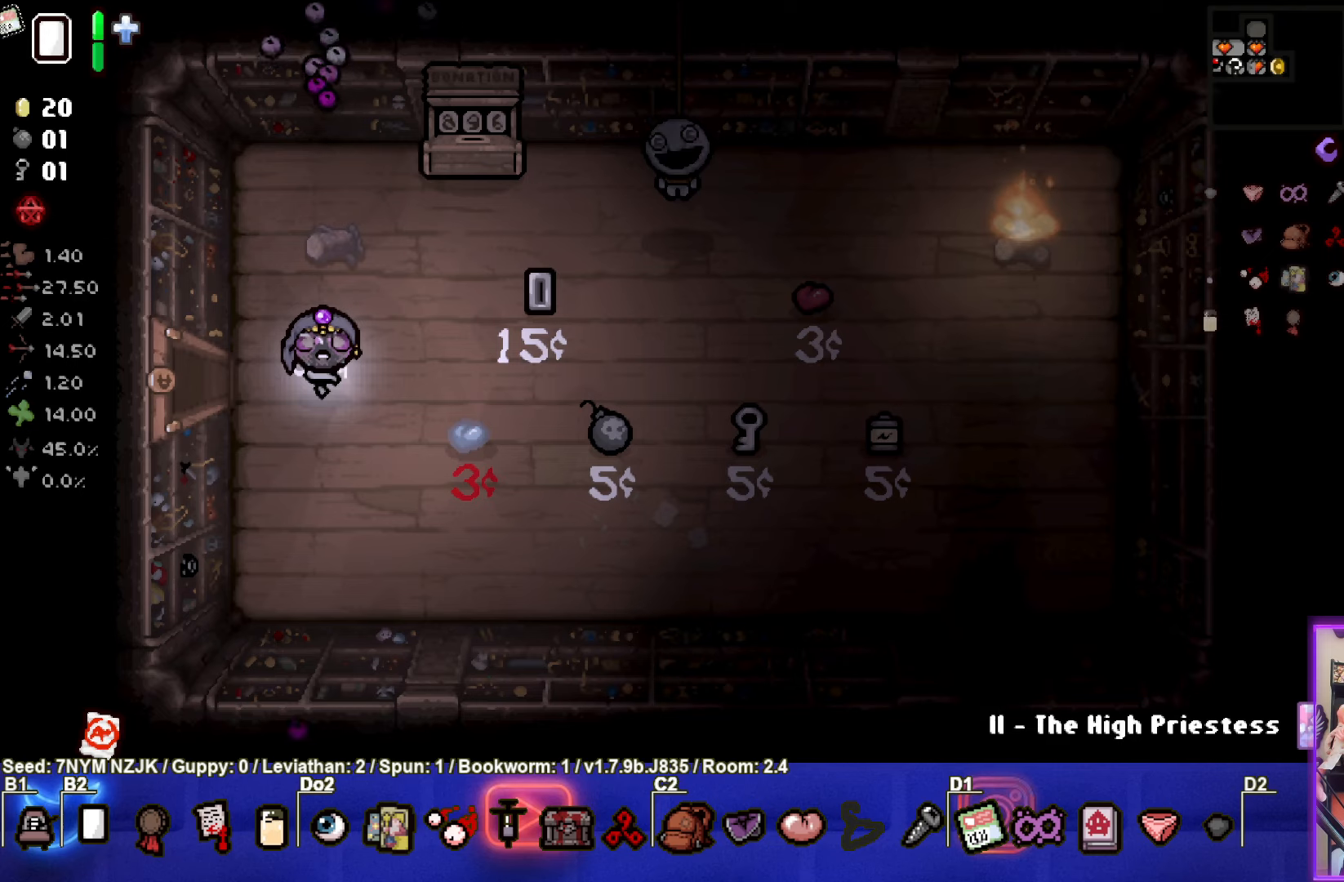
{"buttons": [], "left_stick": "center", "events": []}
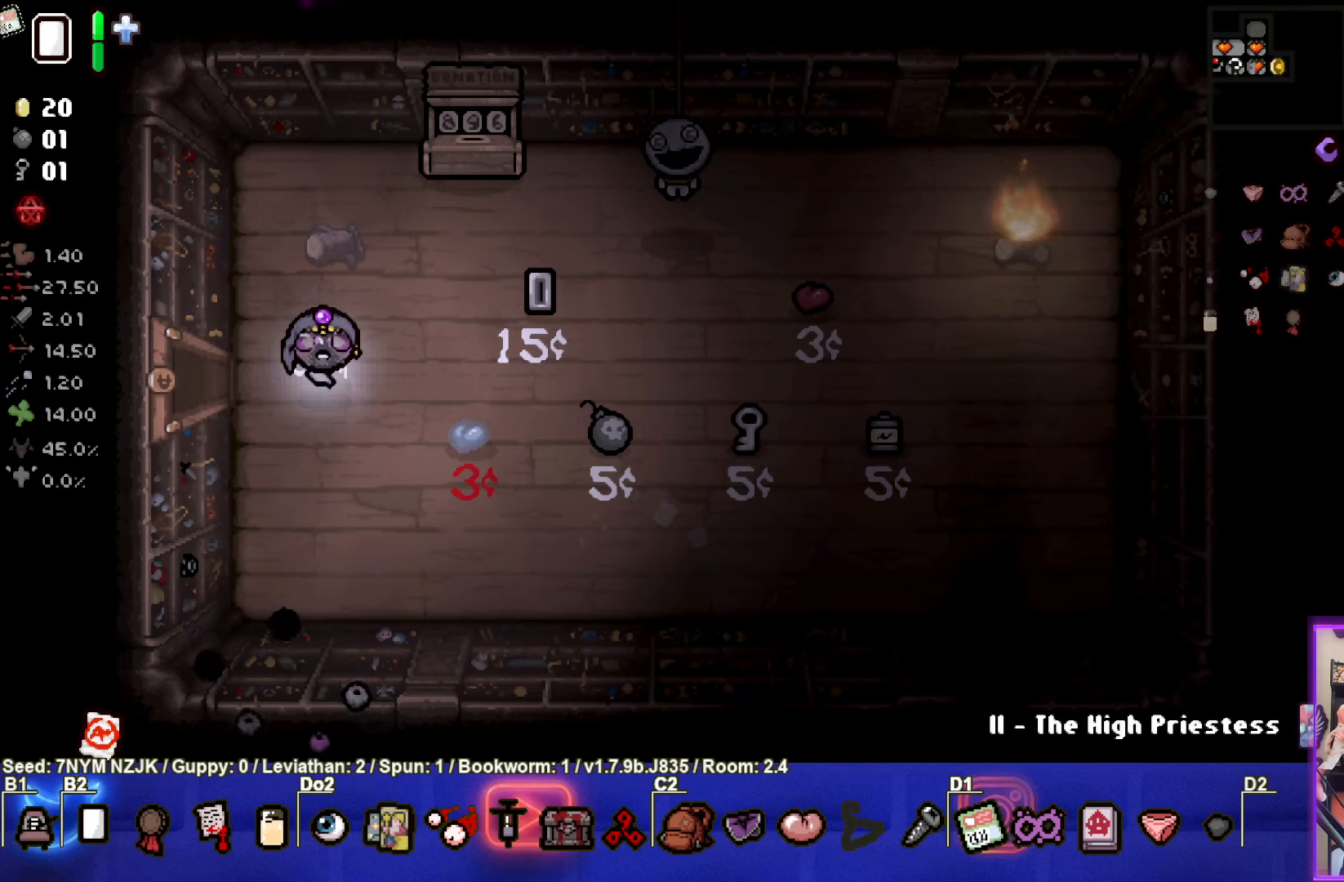
{"buttons": [], "left_stick": "up-right", "events": [[450, "left_stick", "up-right"]]}
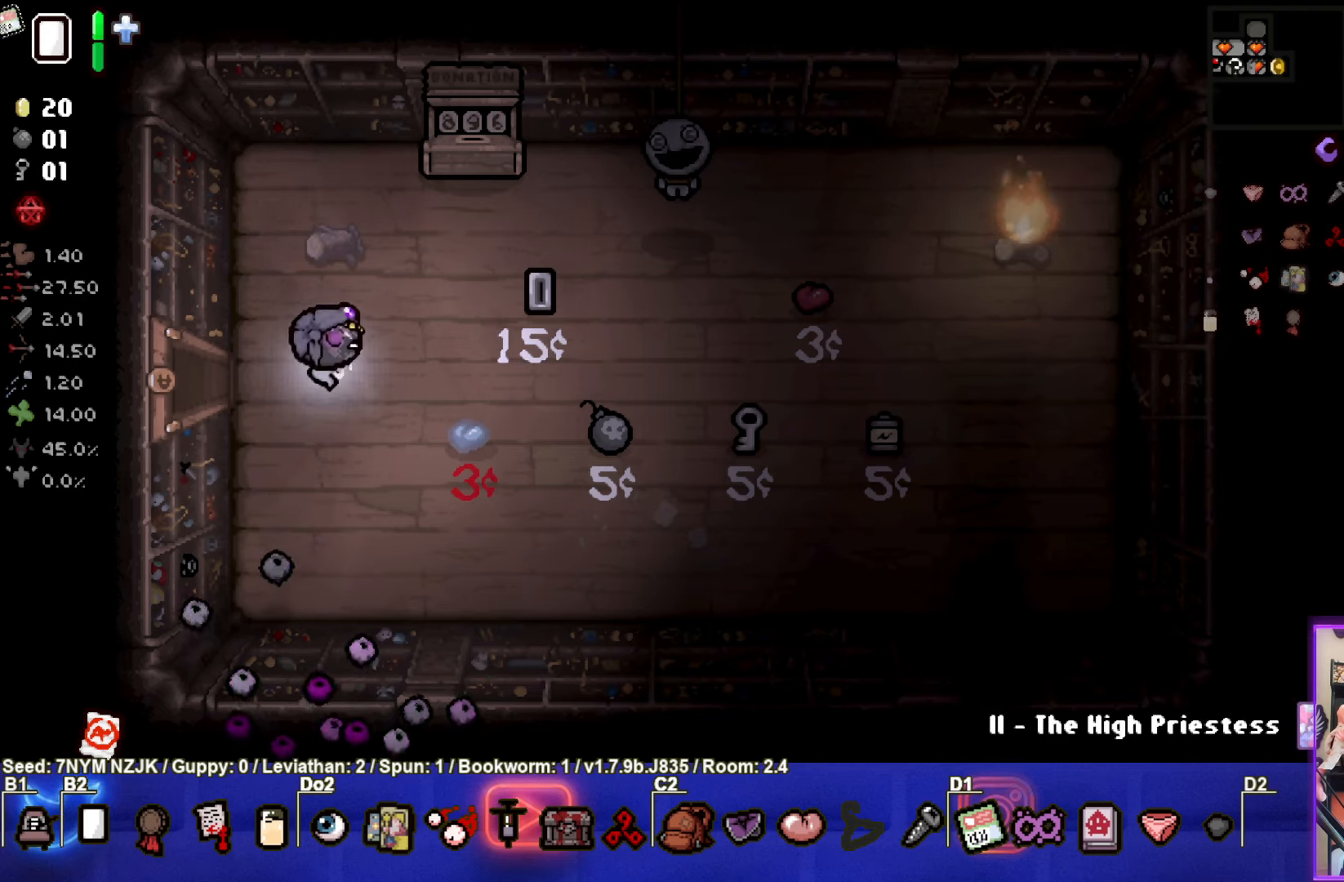
{"buttons": [], "left_stick": "center", "events": [[484, "left_stick", "center"]]}
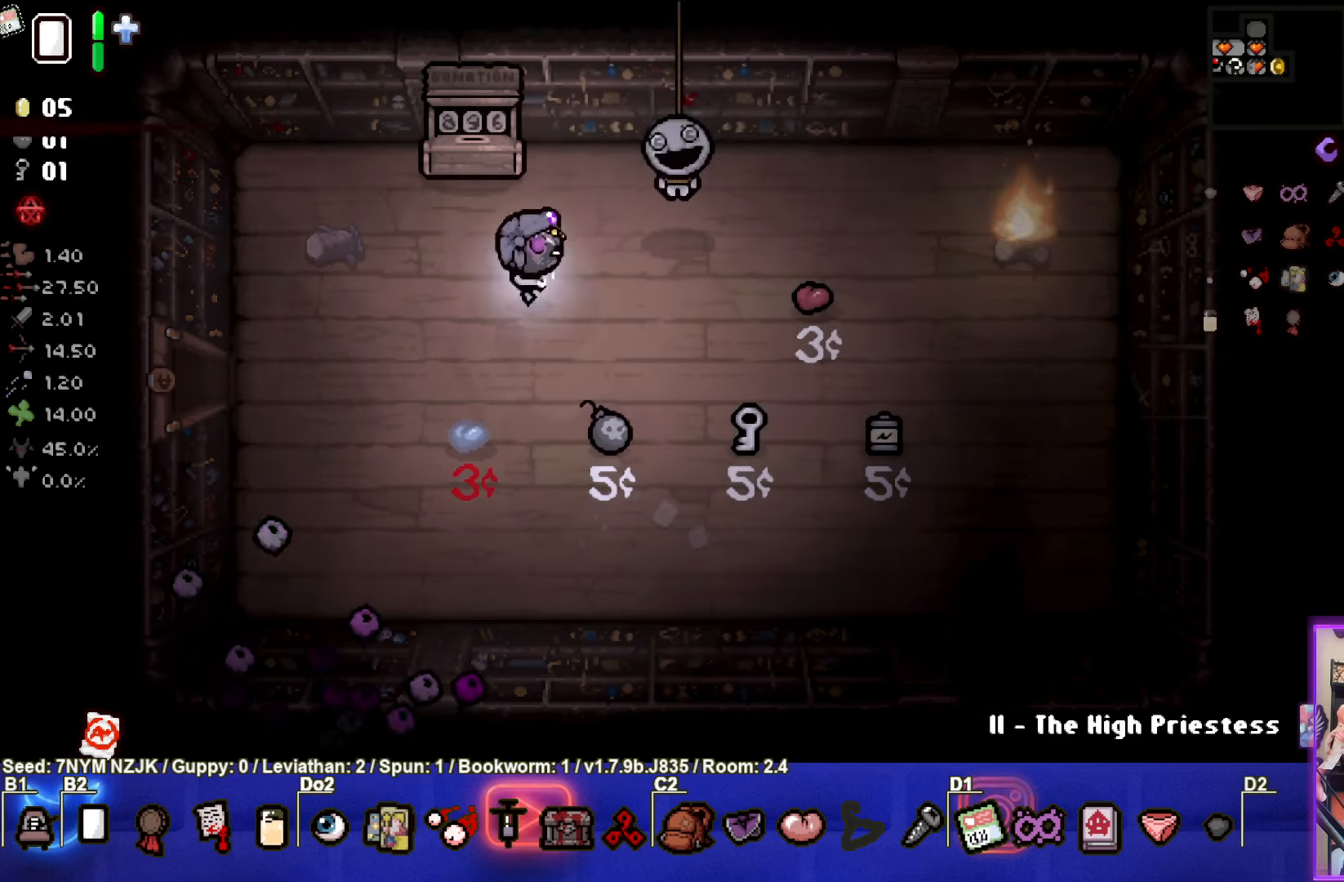
{"buttons": [], "left_stick": "down-left", "events": [[34, "left_stick", "down-left"]]}
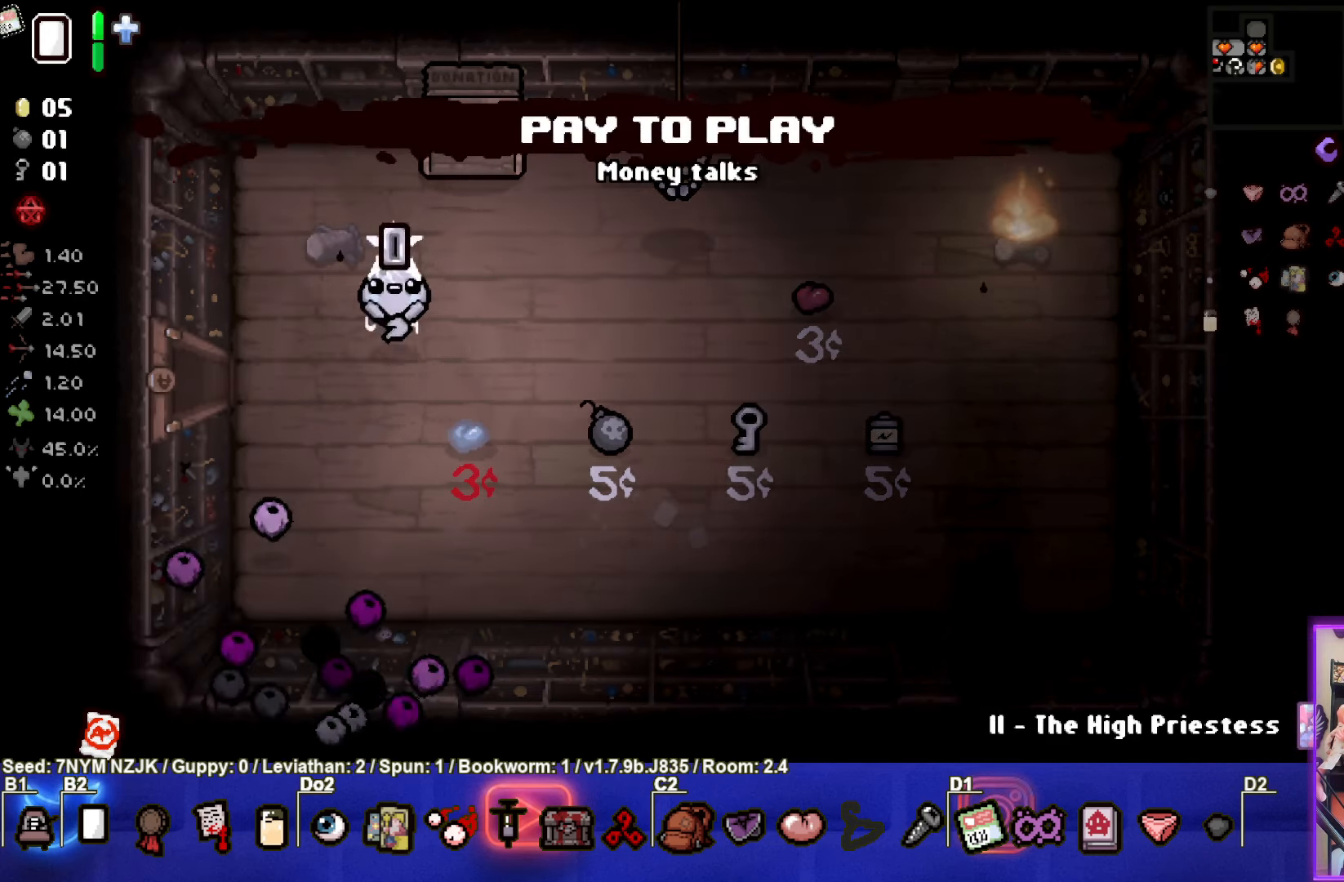
{"buttons": [], "left_stick": "center", "events": [[467, "left_stick", "center"]]}
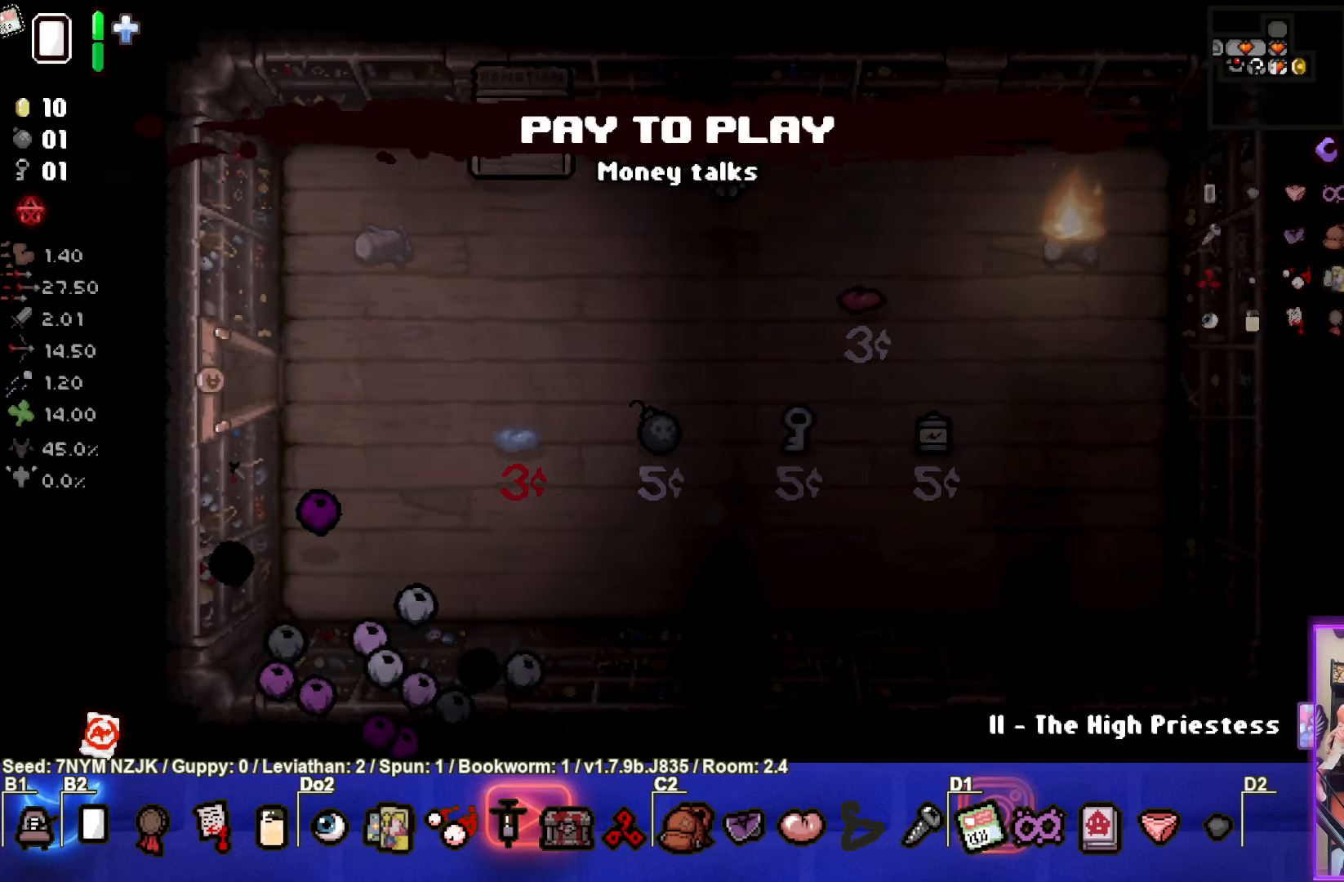
{"buttons": [], "left_stick": "left", "events": [[334, "left_stick", "left"]]}
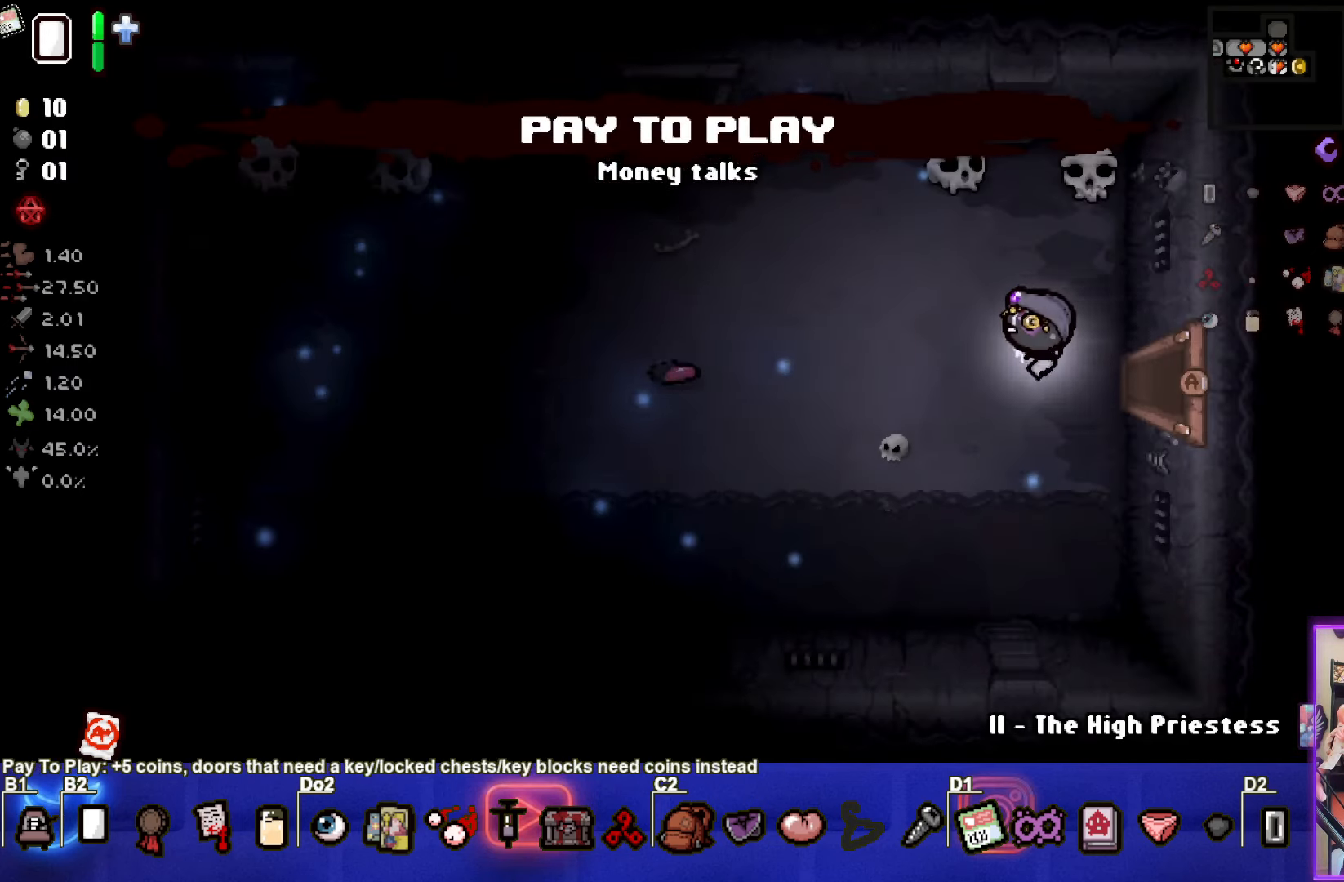
{"buttons": [], "left_stick": "left", "events": []}
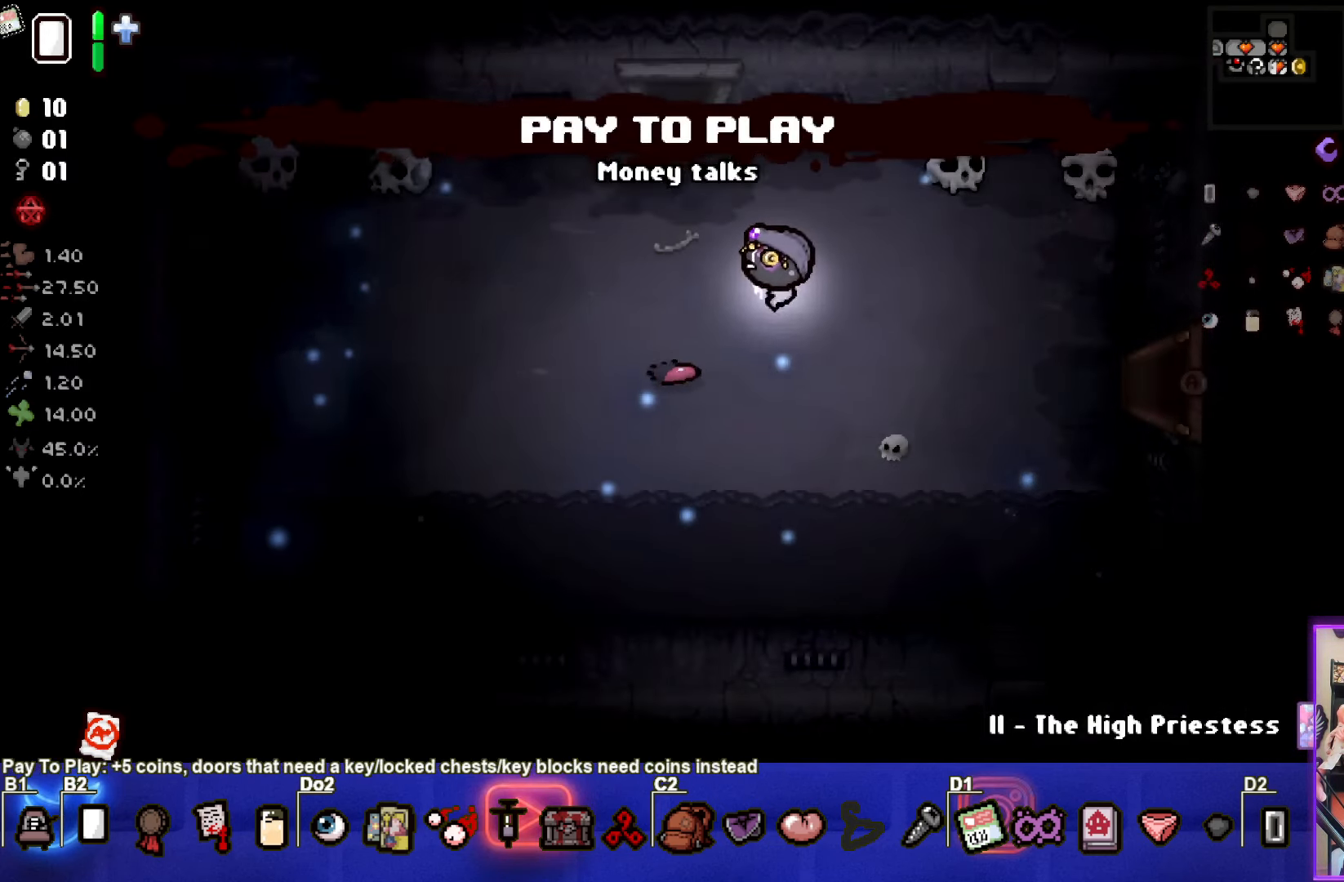
{"buttons": [], "left_stick": "up-left", "events": [[417, "left_stick", "up-left"]]}
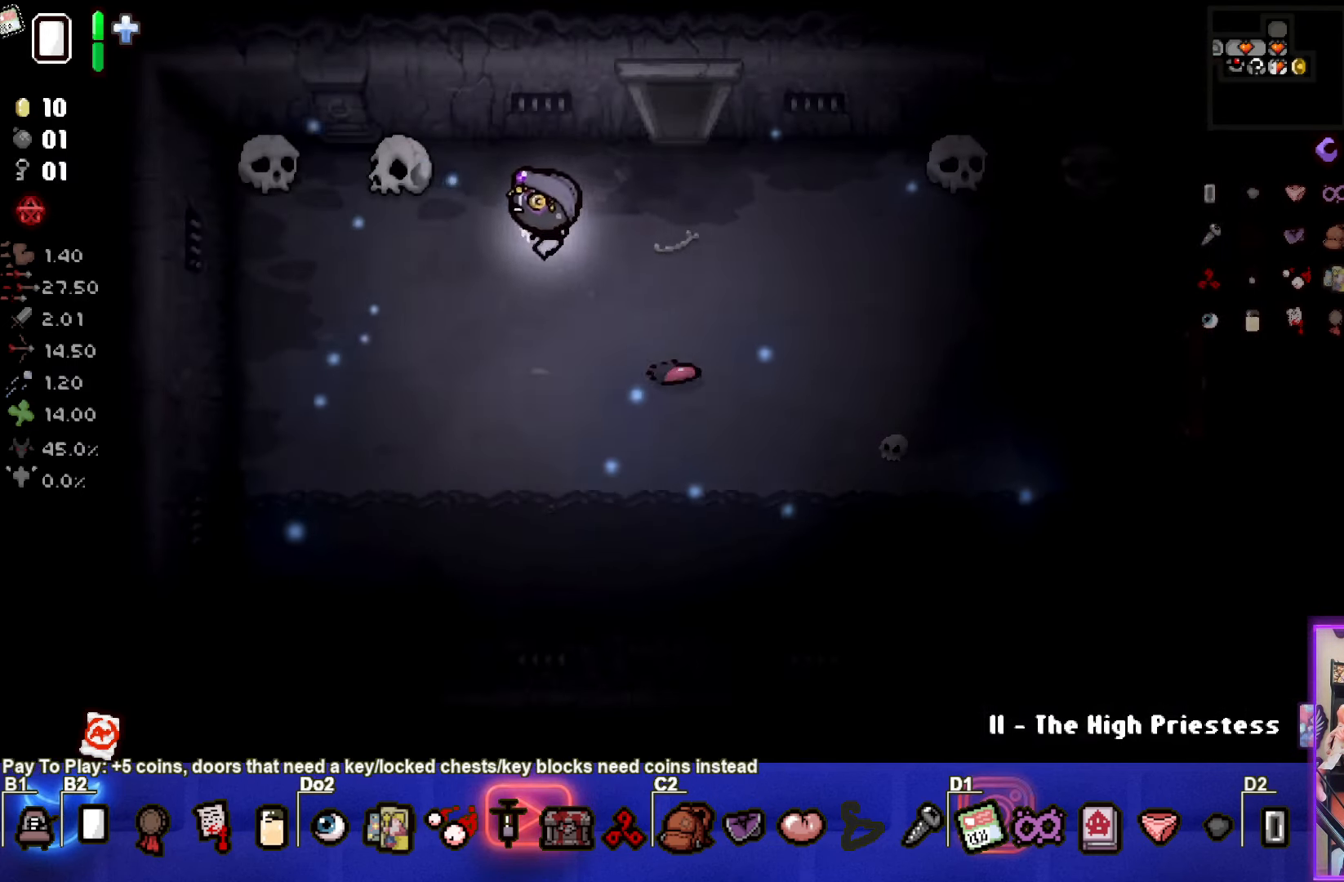
{"buttons": ["L1"], "left_stick": "down", "events": [[383, "left_stick", "down"], [433, "L1", "down"]]}
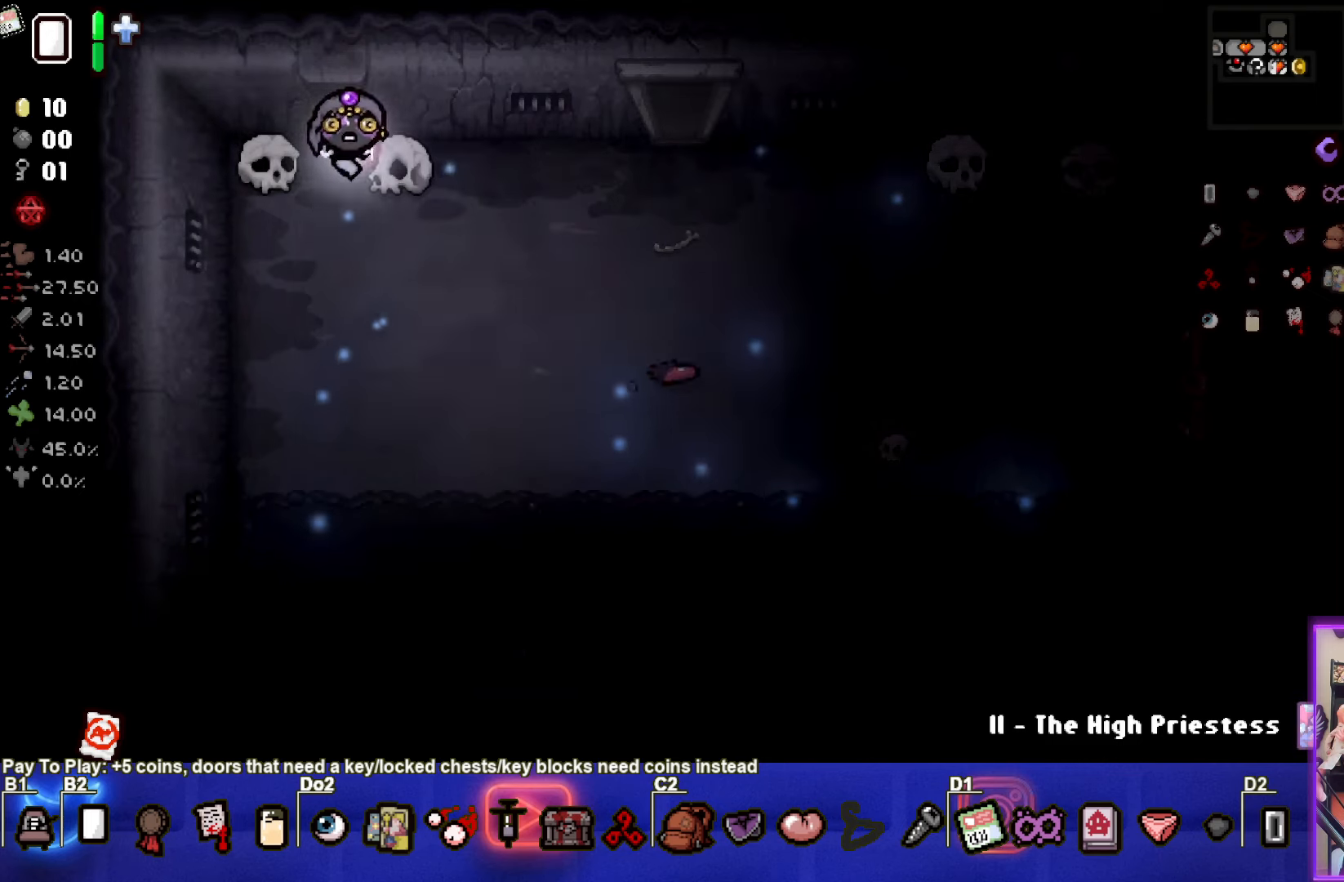
{"buttons": [], "left_stick": "right", "events": [[50, "L1", "up"], [200, "left_stick", "down-right"], [383, "left_stick", "right"]]}
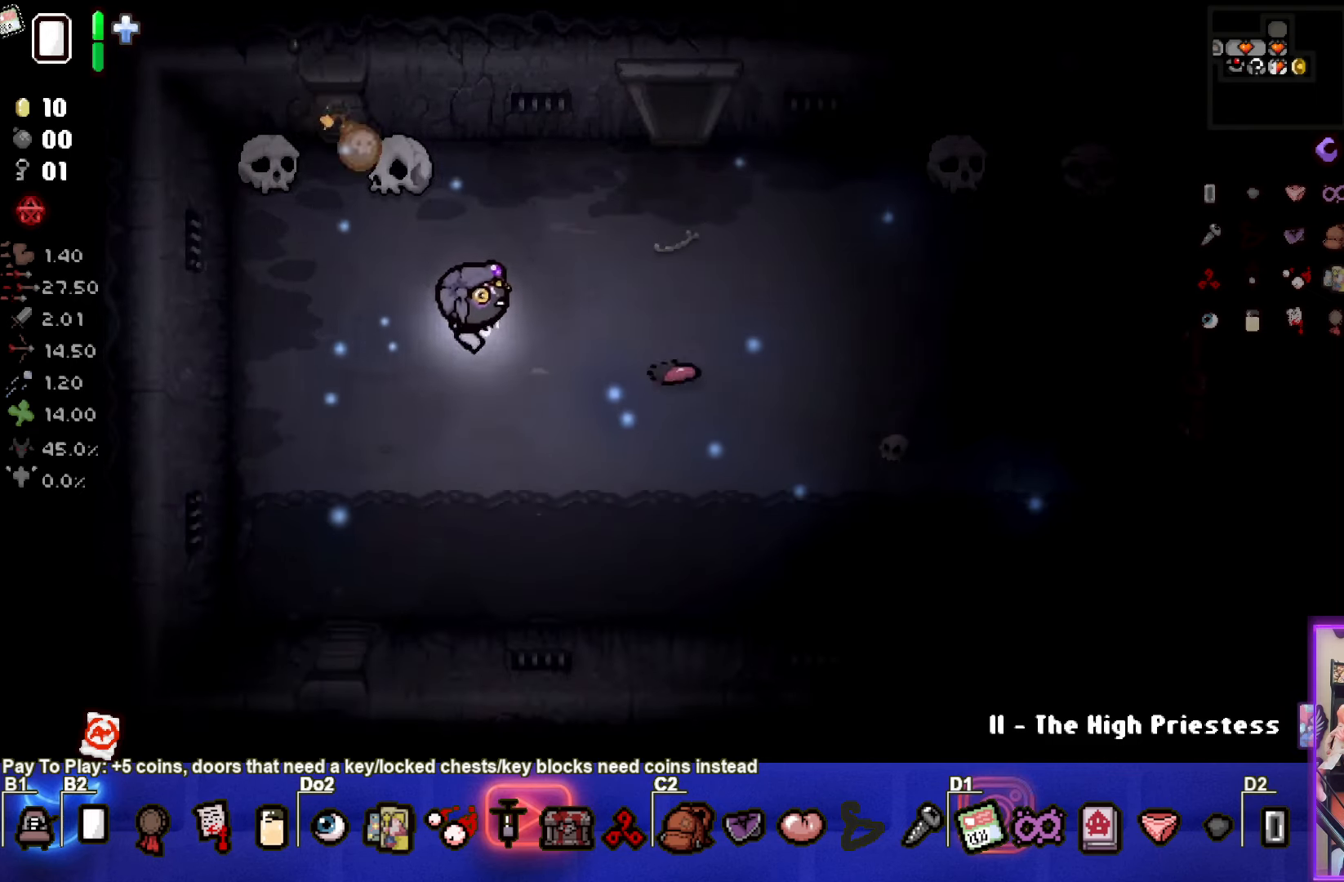
{"buttons": [], "left_stick": "right", "events": []}
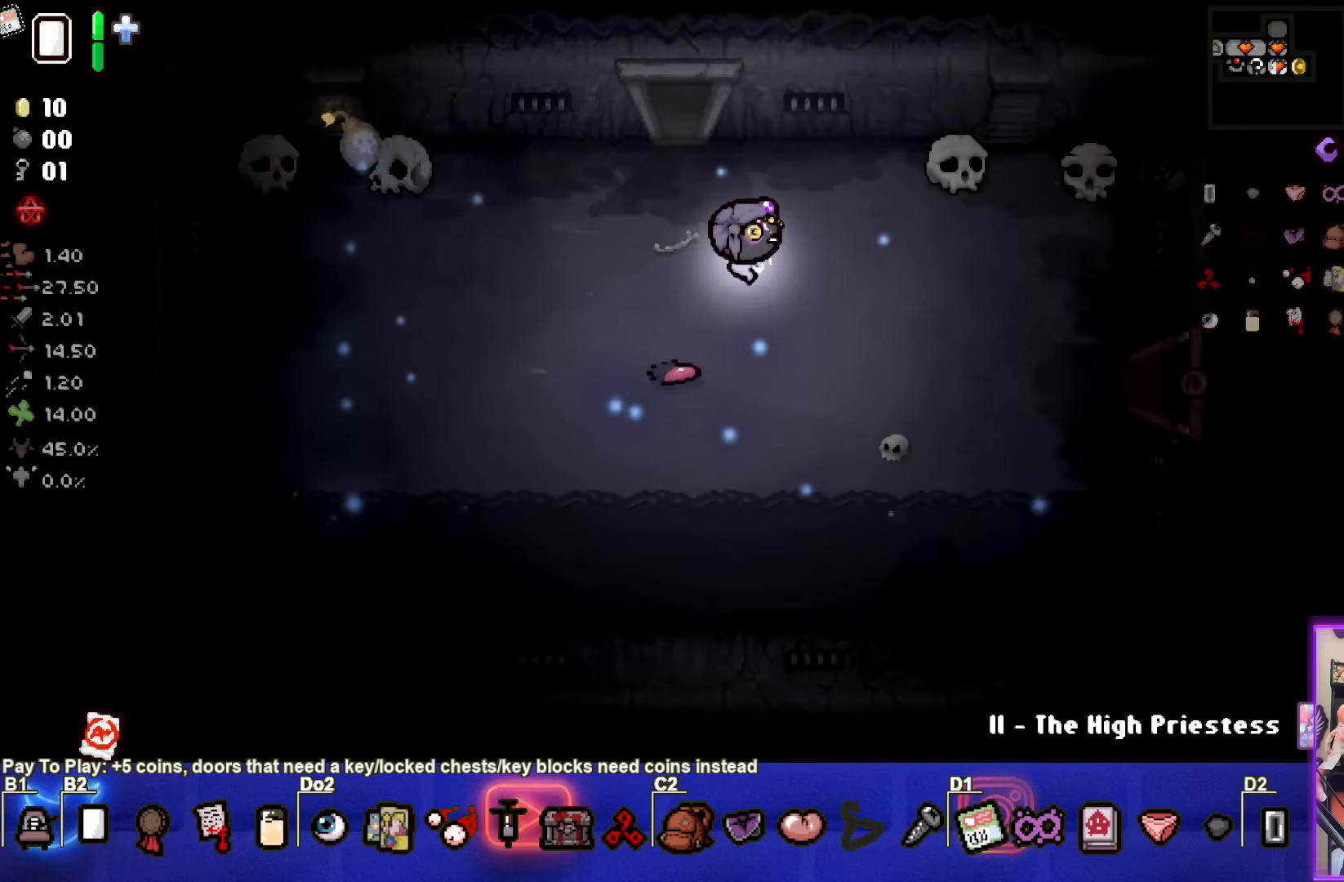
{"buttons": [], "left_stick": "center", "events": [[16, "left_stick", "center"], [300, "left_stick", "down-left"], [416, "left_stick", "center"]]}
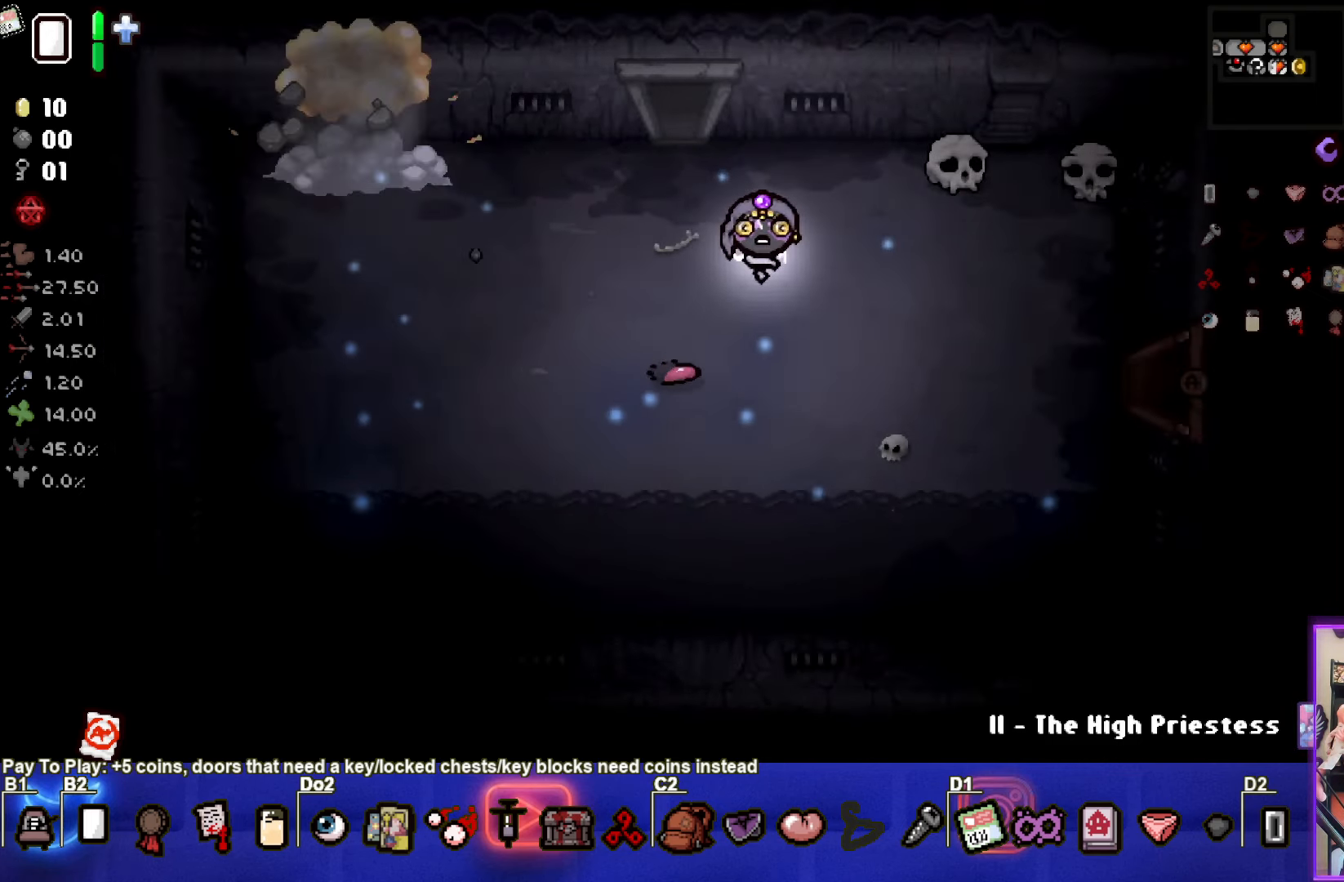
{"buttons": [], "left_stick": "up-left", "events": [[383, "left_stick", "up-left"]]}
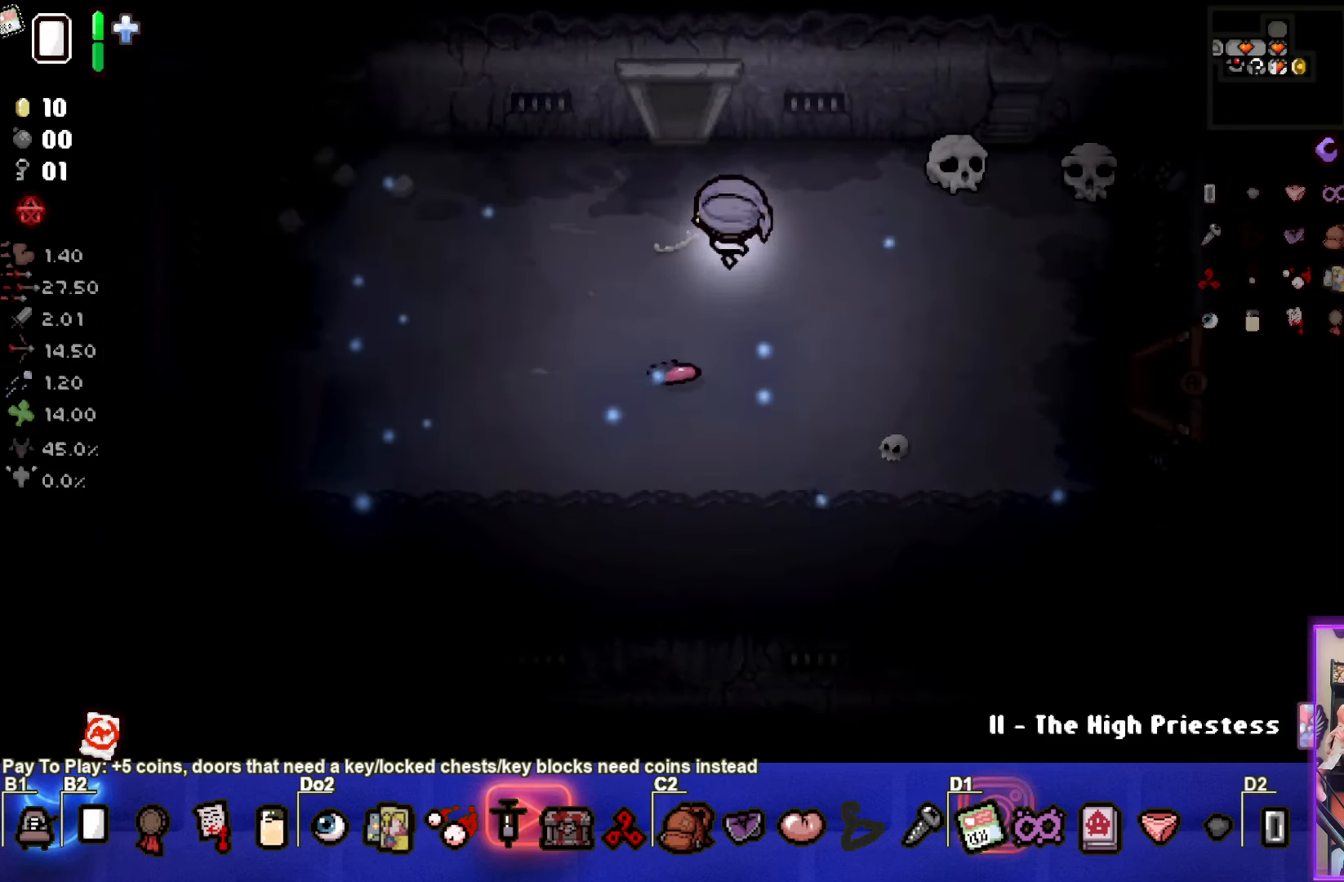
{"buttons": [], "left_stick": "center", "events": [[216, "left_stick", "up"], [483, "left_stick", "center"]]}
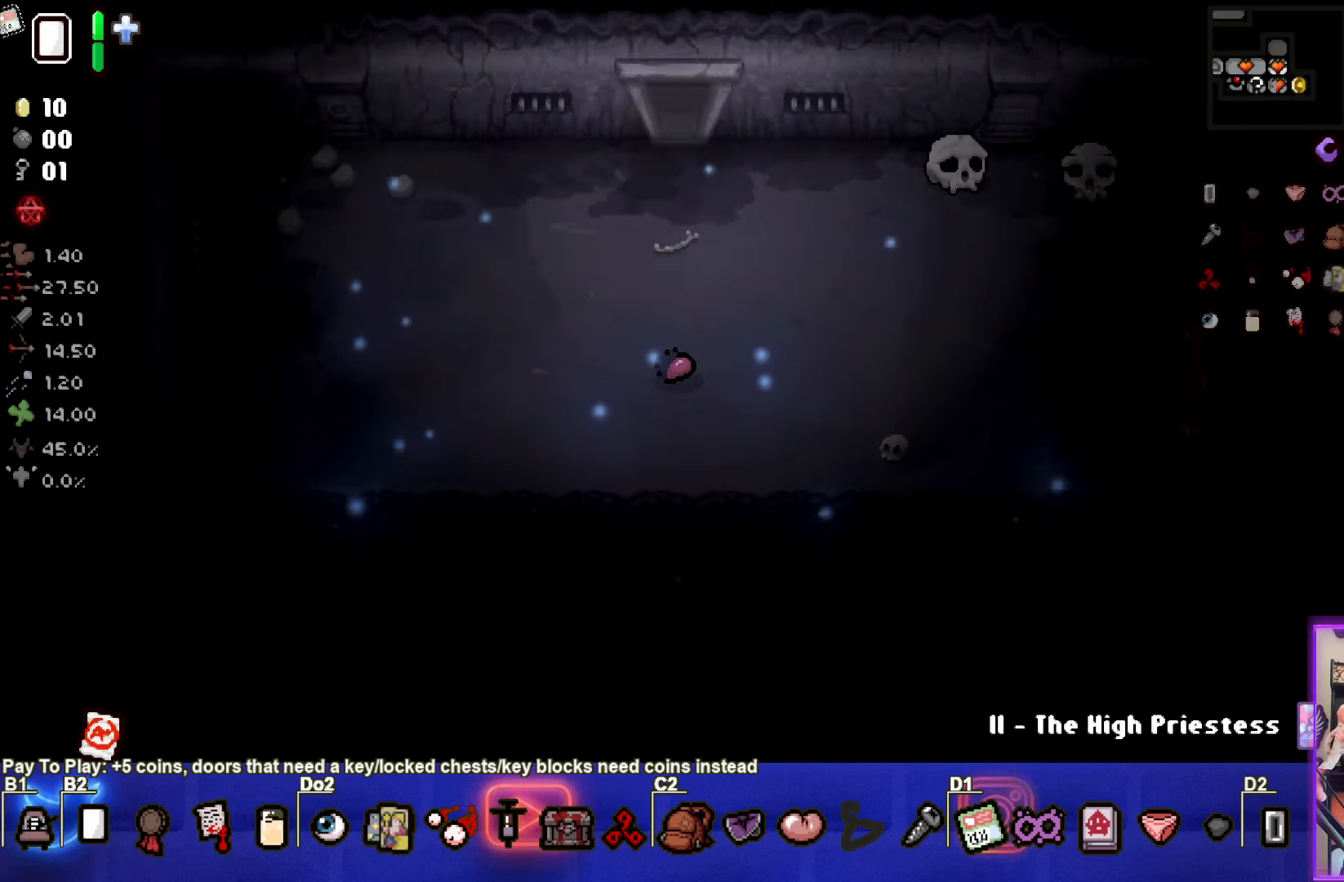
{"buttons": [], "left_stick": "center", "events": []}